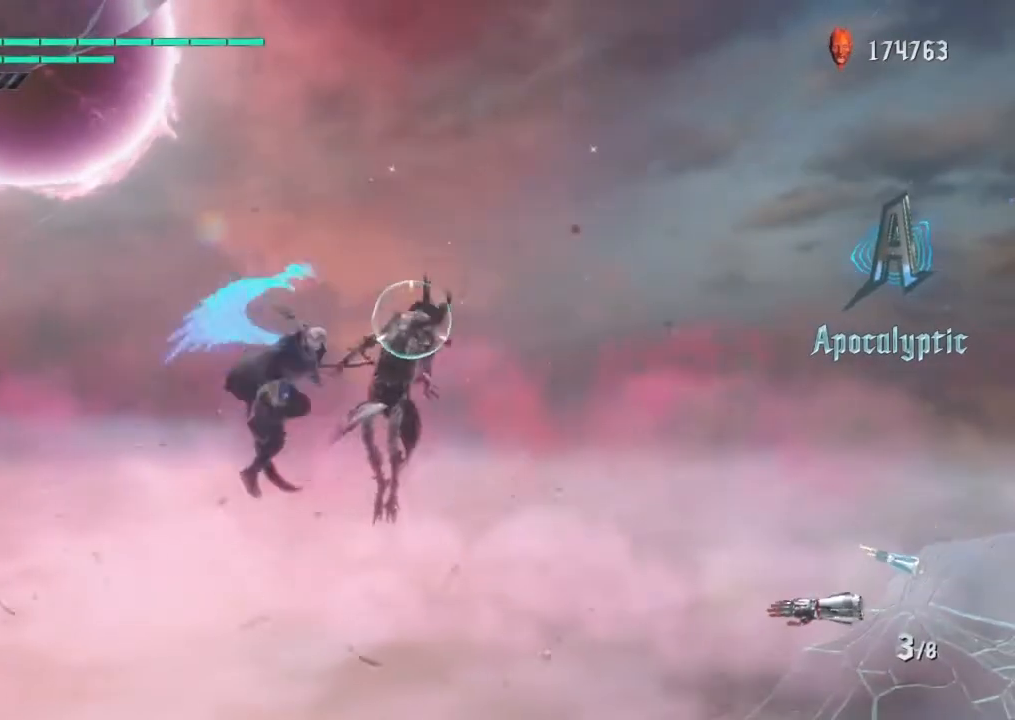
Gameplay with a controller (PlayStation layout); each line is a JSON object with the inputs held at the frame after it. "events" lists button and stick changes between this image and that frame as [ms after this image, input, new state], when the widget could be followed in between. Not read: L3 R2.
{"buttons": ["L2"], "left_stick": "center", "right_stick": "center", "events": [[100, "TRIANGLE", "up"], [166, "TRIANGLE", "down"], [233, "TRIANGLE", "up"], [300, "TRIANGLE", "down"], [400, "TRIANGLE", "up"]]}
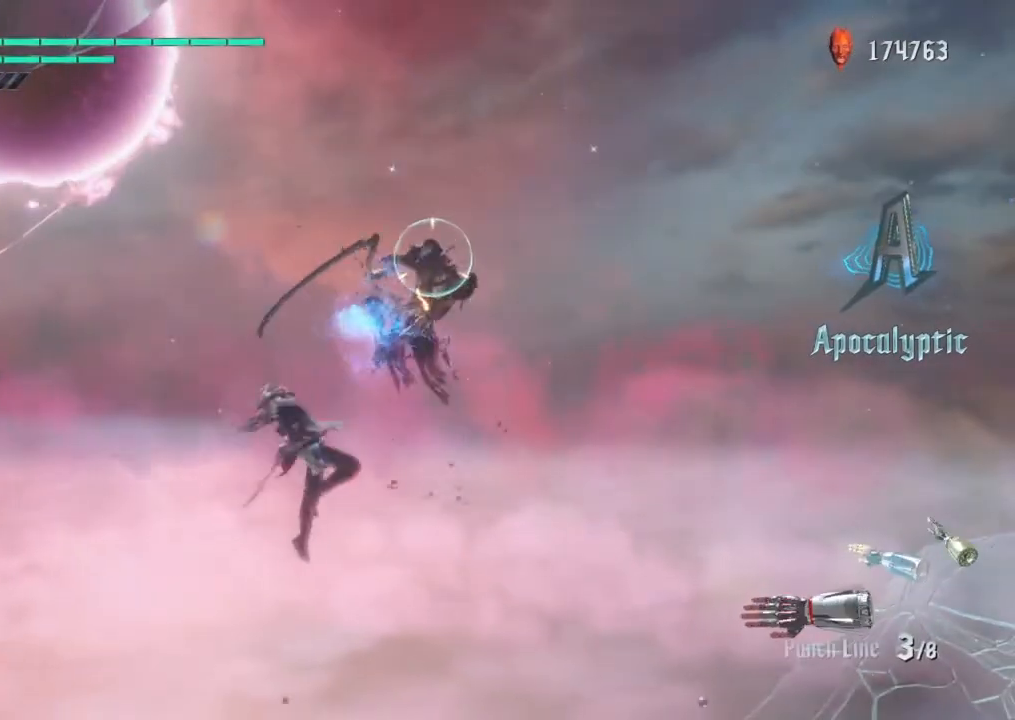
{"buttons": ["L1", "L2"], "left_stick": "center", "right_stick": "center", "events": [[134, "left_stick", "down"], [234, "TRIANGLE", "down"], [367, "TRIANGLE", "up"], [434, "left_stick", "center"], [467, "L1", "down"]]}
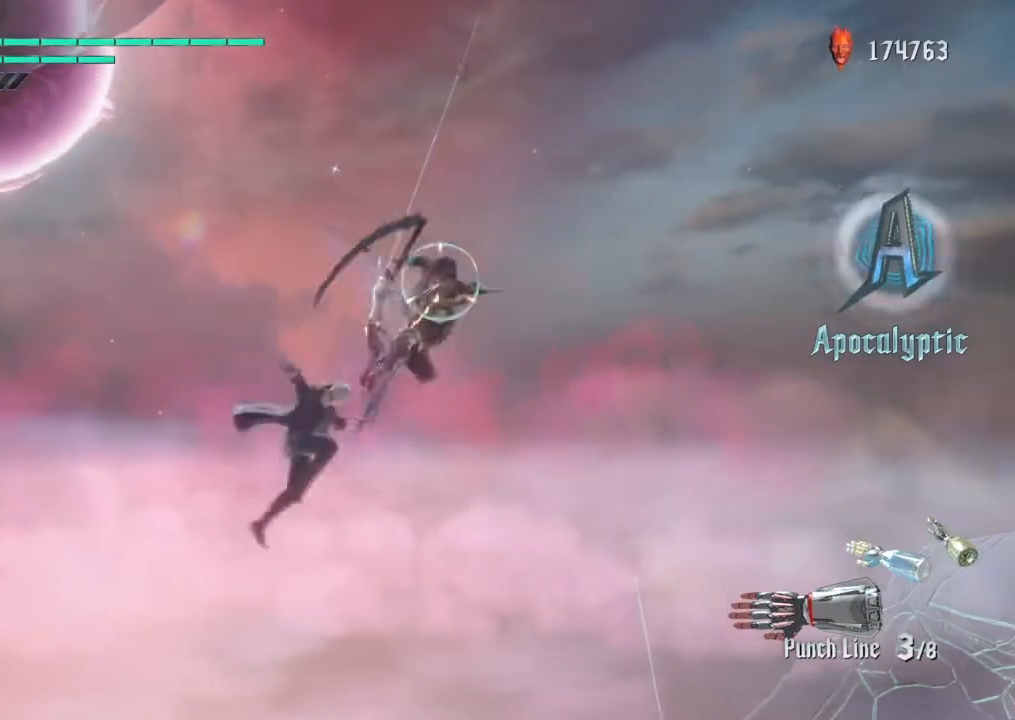
{"buttons": ["L2", "R1"], "left_stick": "center", "right_stick": "center"}
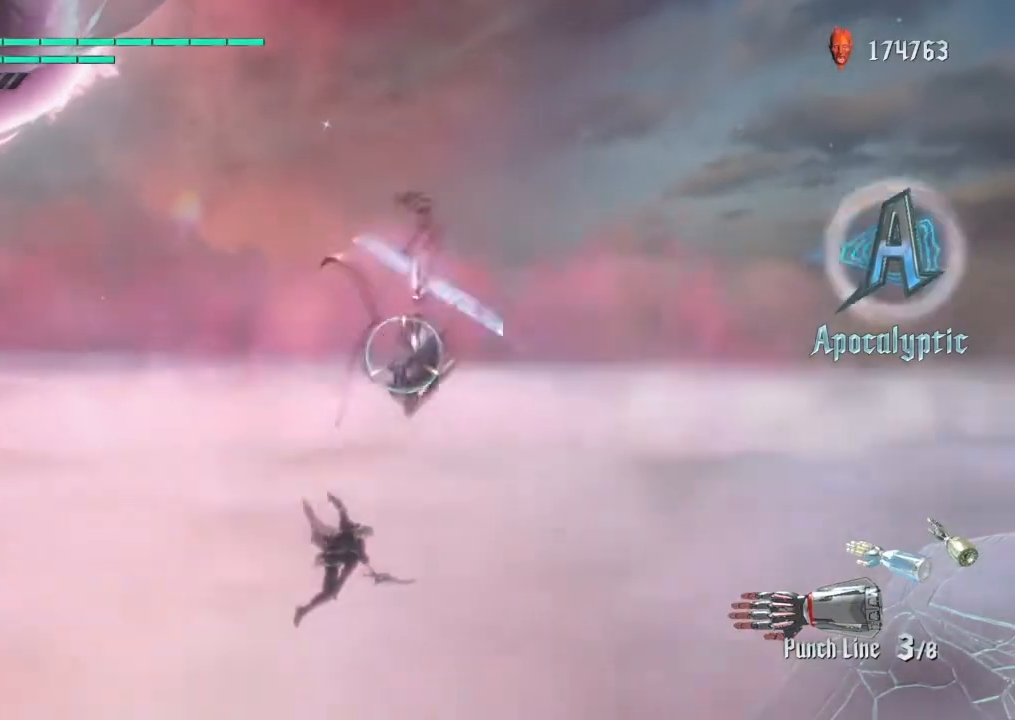
{"buttons": ["R1"], "left_stick": "center", "right_stick": "center", "events": [[67, "R1", "up"], [134, "R1", "down"], [200, "L2", "up"], [234, "R1", "up"], [334, "R1", "down"], [434, "R1", "up"], [501, "R1", "down"]]}
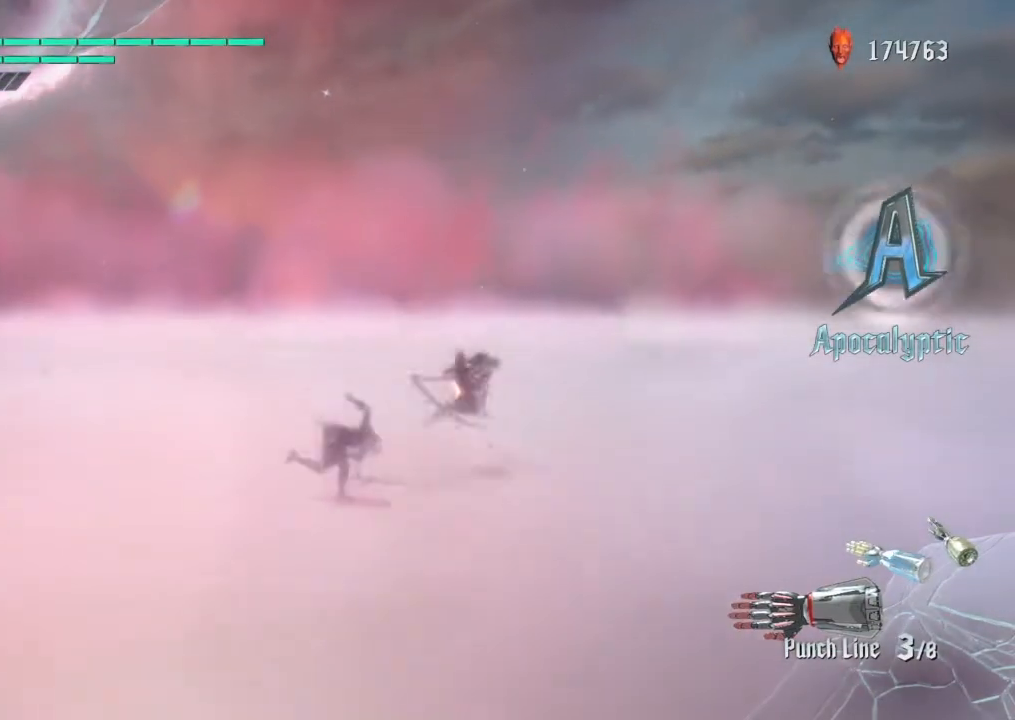
{"buttons": [], "left_stick": "center", "right_stick": "center", "events": [[66, "R1", "up"], [133, "R1", "down"], [233, "R1", "up"], [367, "R1", "down"], [433, "R1", "up"]]}